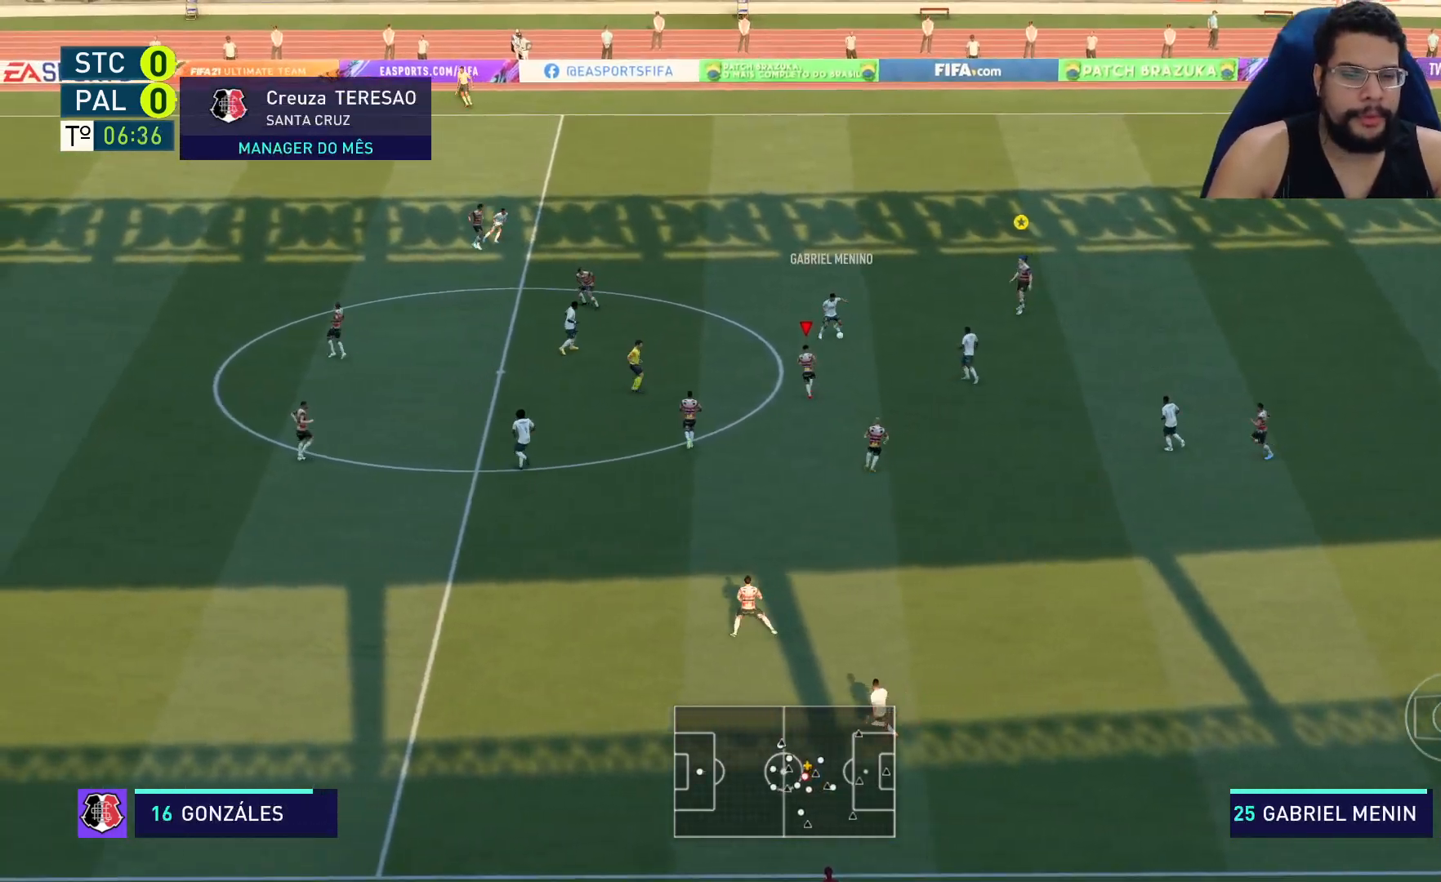
Gameplay with a controller (Xbox layout); each line is a JSON object with the inputs held at the frame after it. "events" lists button and stick changes between this image and that frame as [ms after this image, input, new state], when the widget could be followed in between.
{"buttons": ["R2"], "left_stick": "up-left", "right_stick": "center", "events": []}
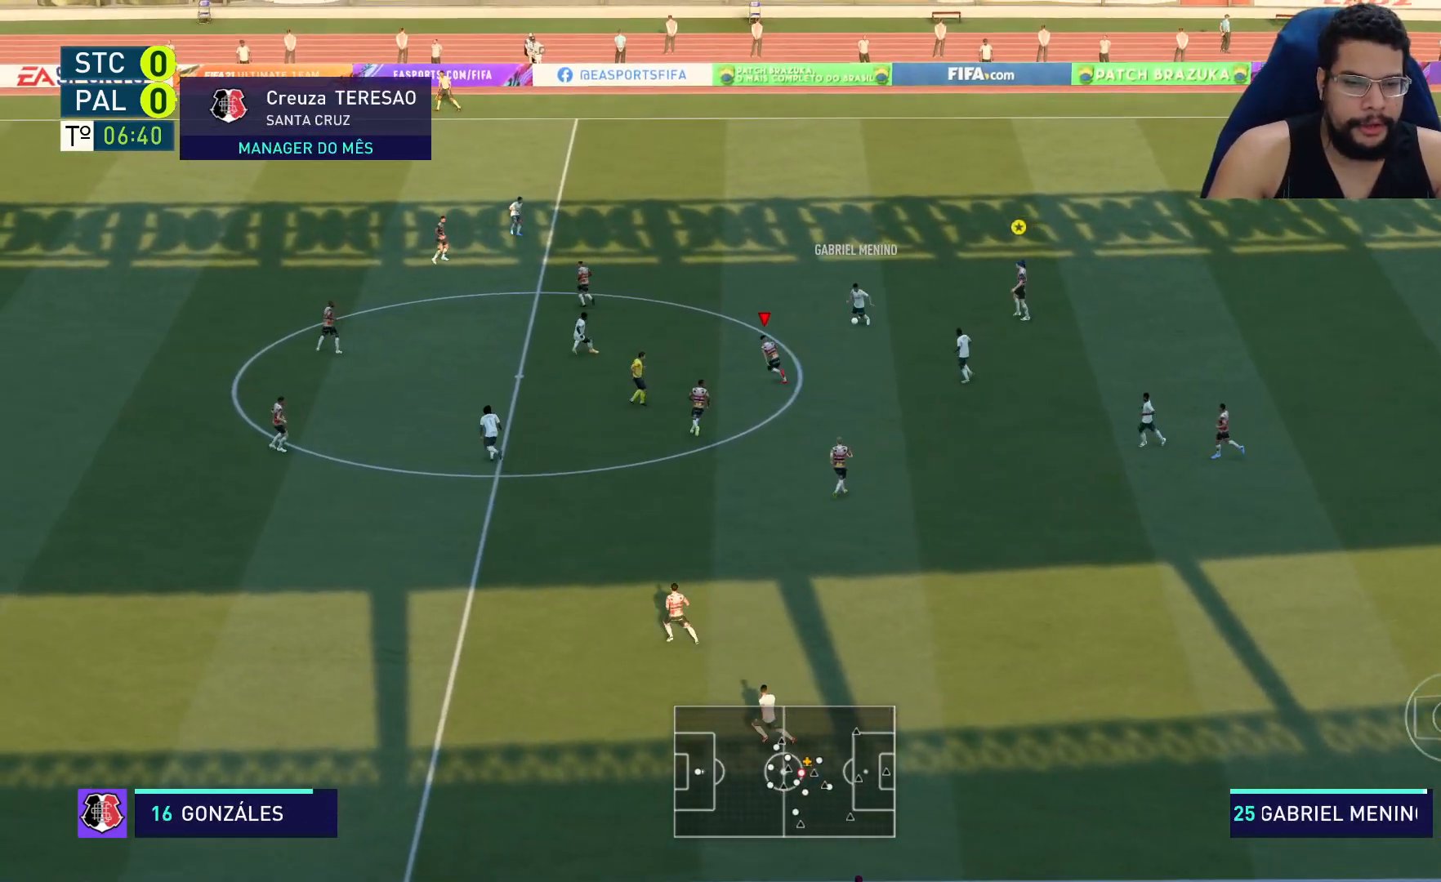
{"buttons": ["L2", "R2"], "left_stick": "up-left", "right_stick": "center", "events": [[417, "L2", "down"]]}
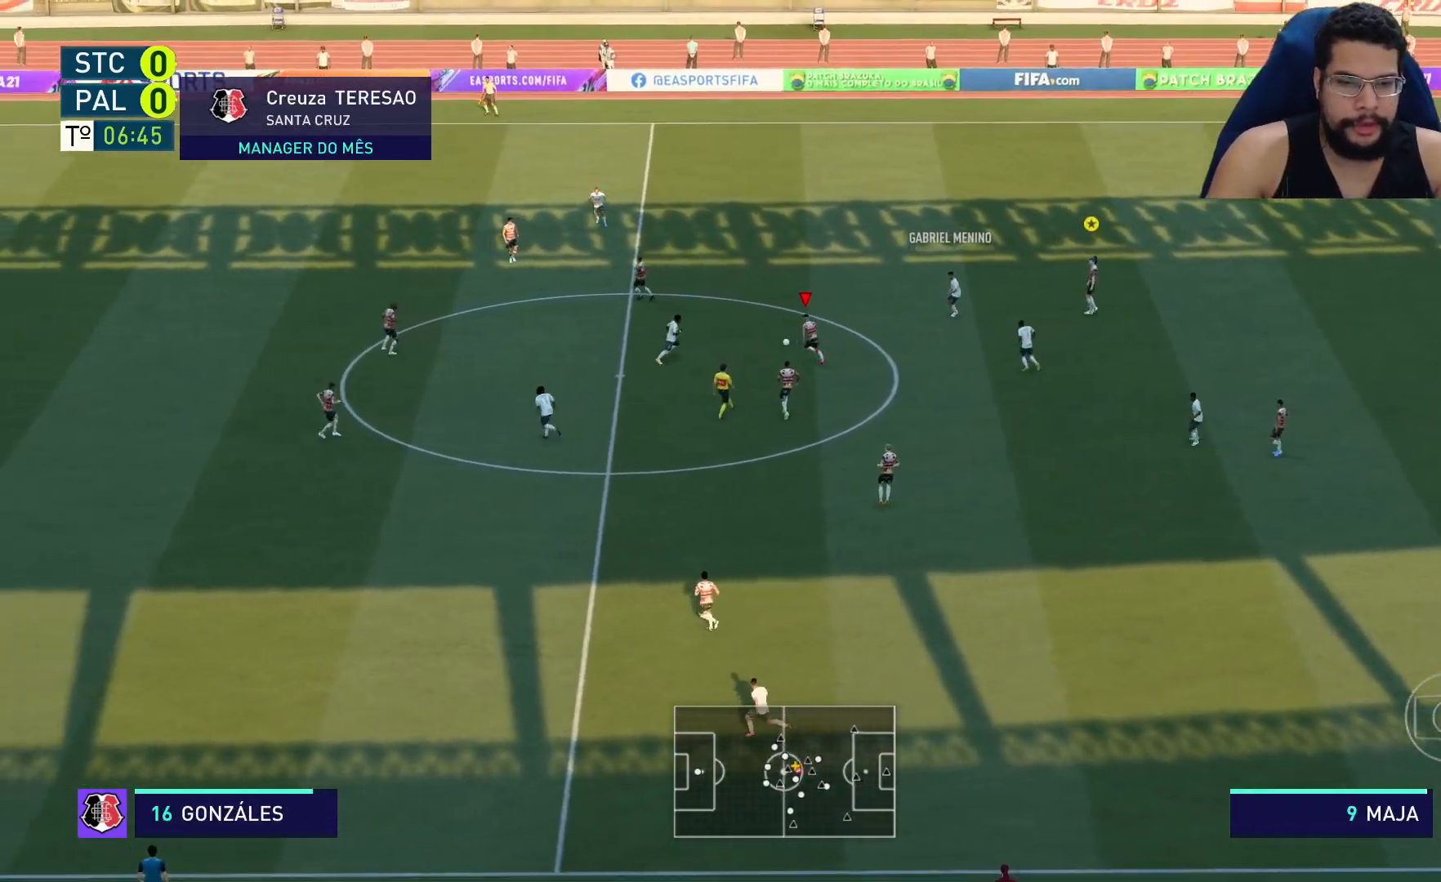
{"buttons": ["R2"], "left_stick": "left", "right_stick": "center", "events": [[67, "left_stick", "left"], [483, "L2", "up"]]}
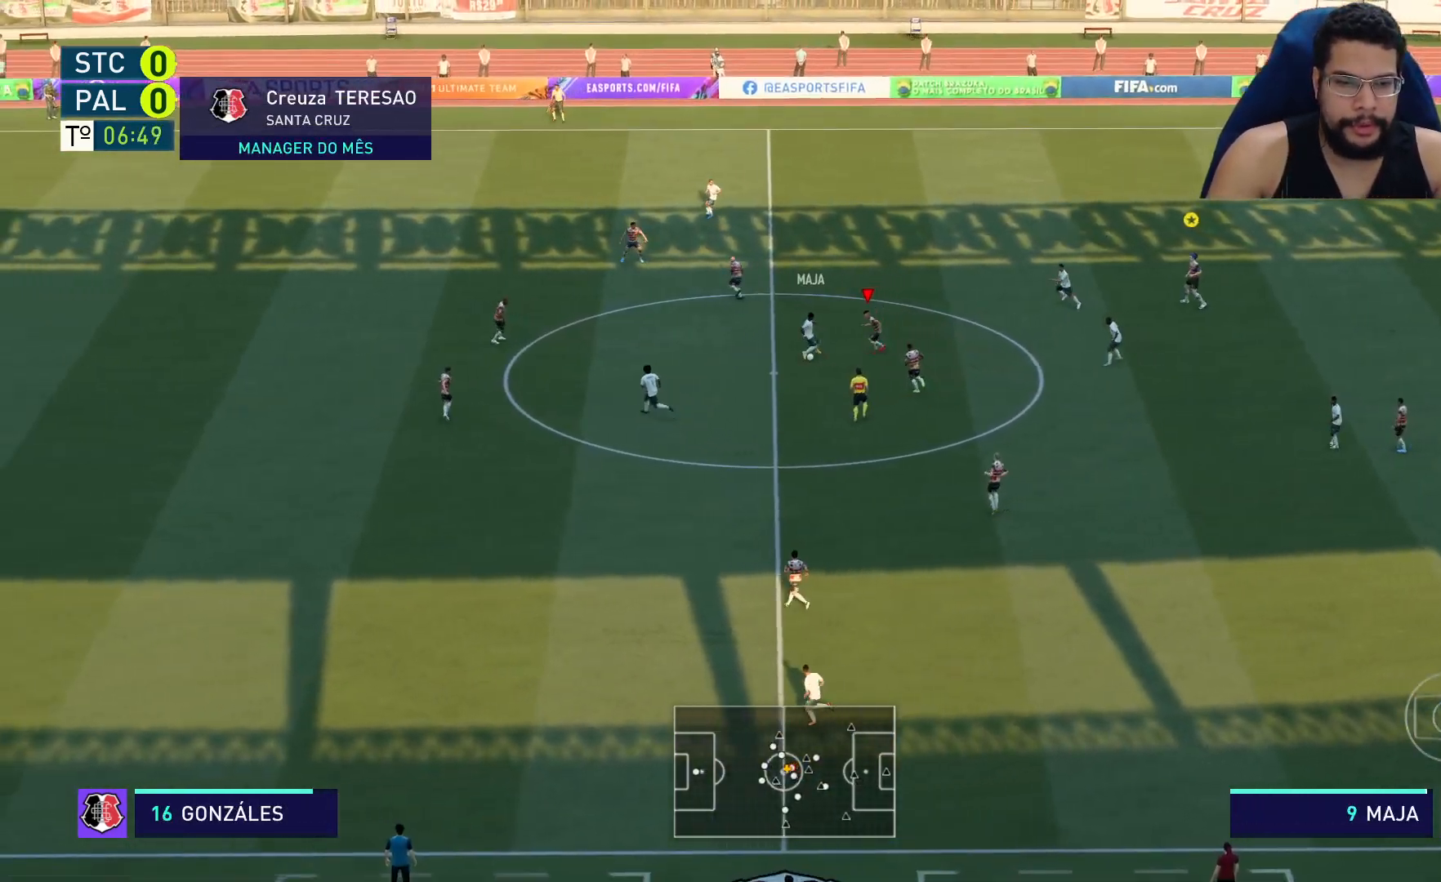
{"buttons": ["L2", "R2"], "left_stick": "left", "right_stick": "center", "events": [[233, "L2", "down"]]}
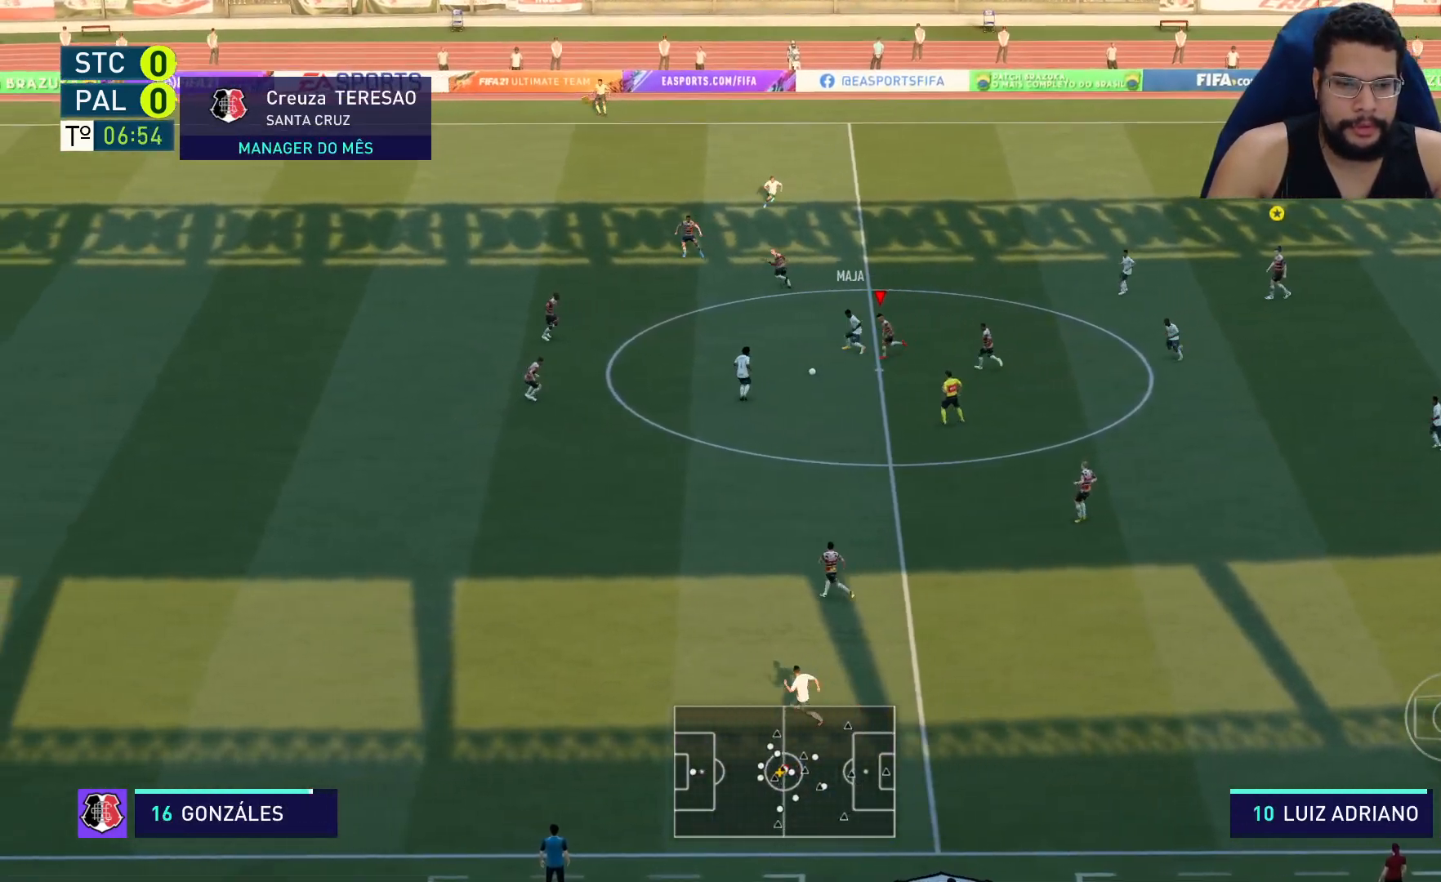
{"buttons": ["R2"], "left_stick": "left", "right_stick": "center", "events": [[317, "L2", "up"]]}
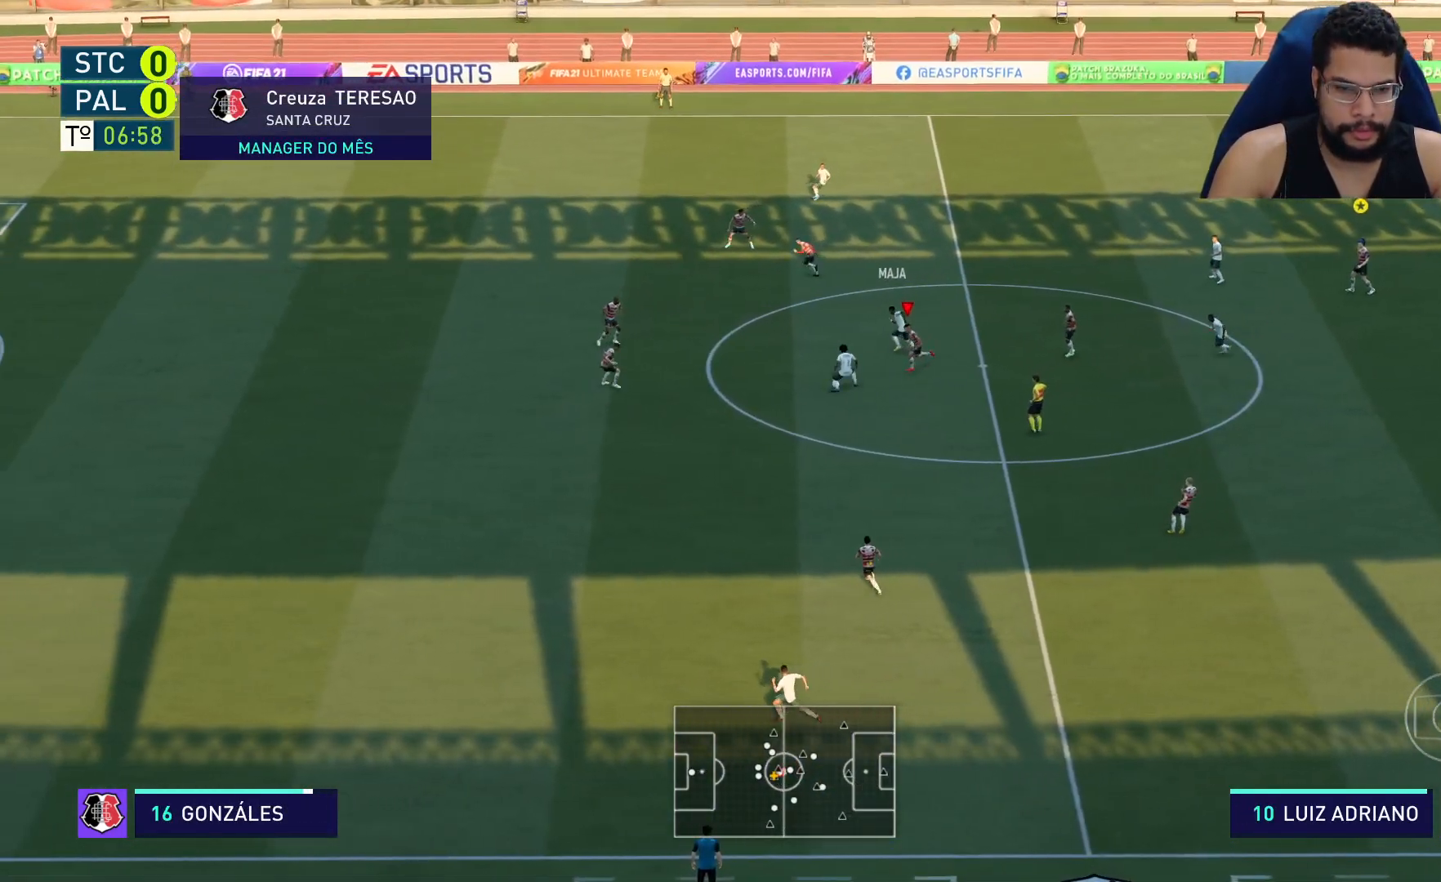
{"buttons": ["L2", "R2"], "left_stick": "down-left", "right_stick": "center", "events": [[250, "L2", "down"], [483, "left_stick", "down-left"]]}
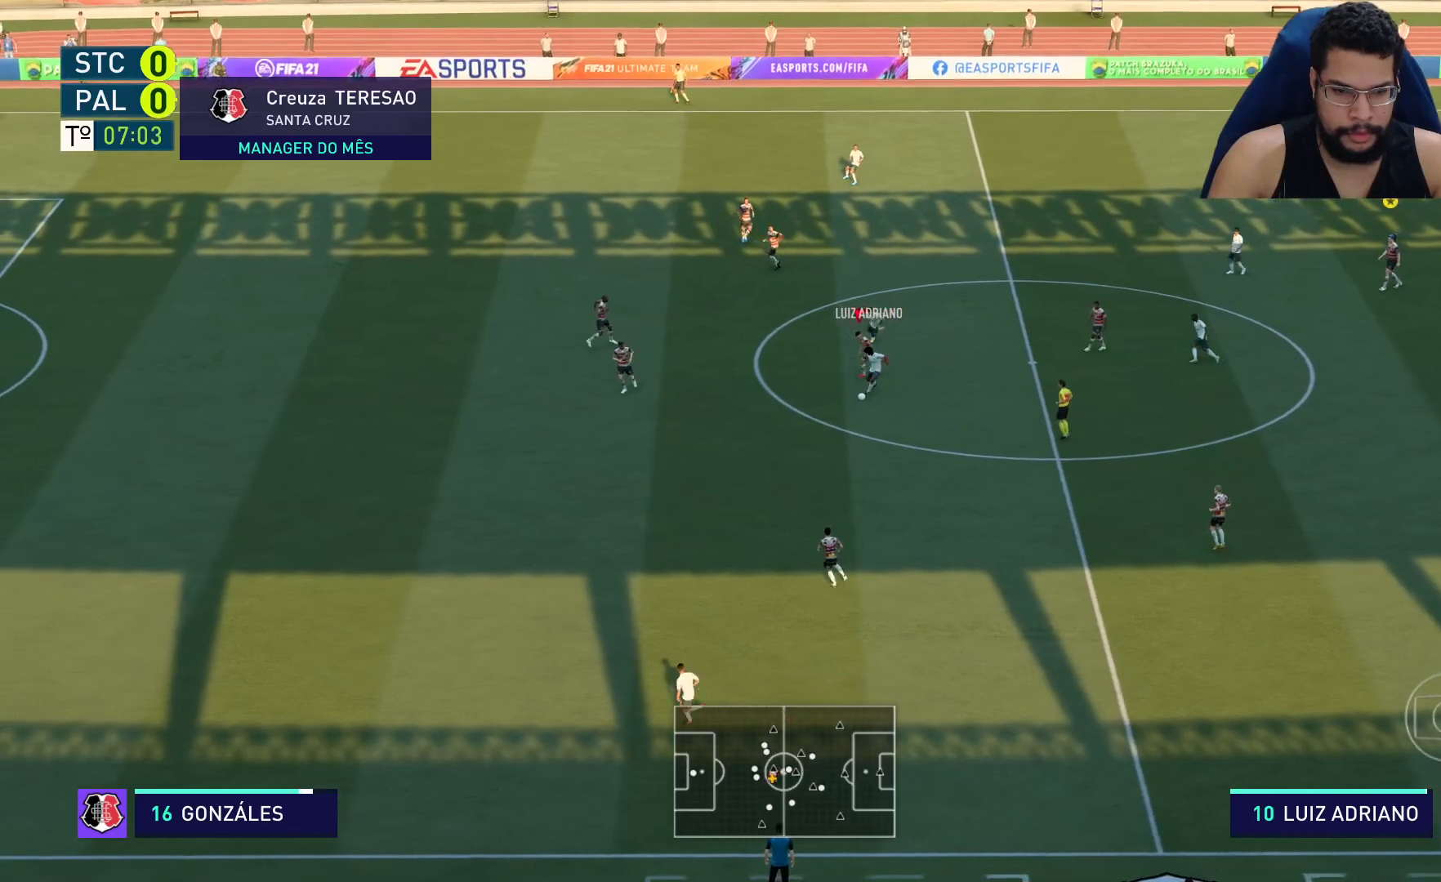
{"buttons": ["L2", "R2"], "left_stick": "down", "right_stick": "center", "events": [[367, "left_stick", "down"]]}
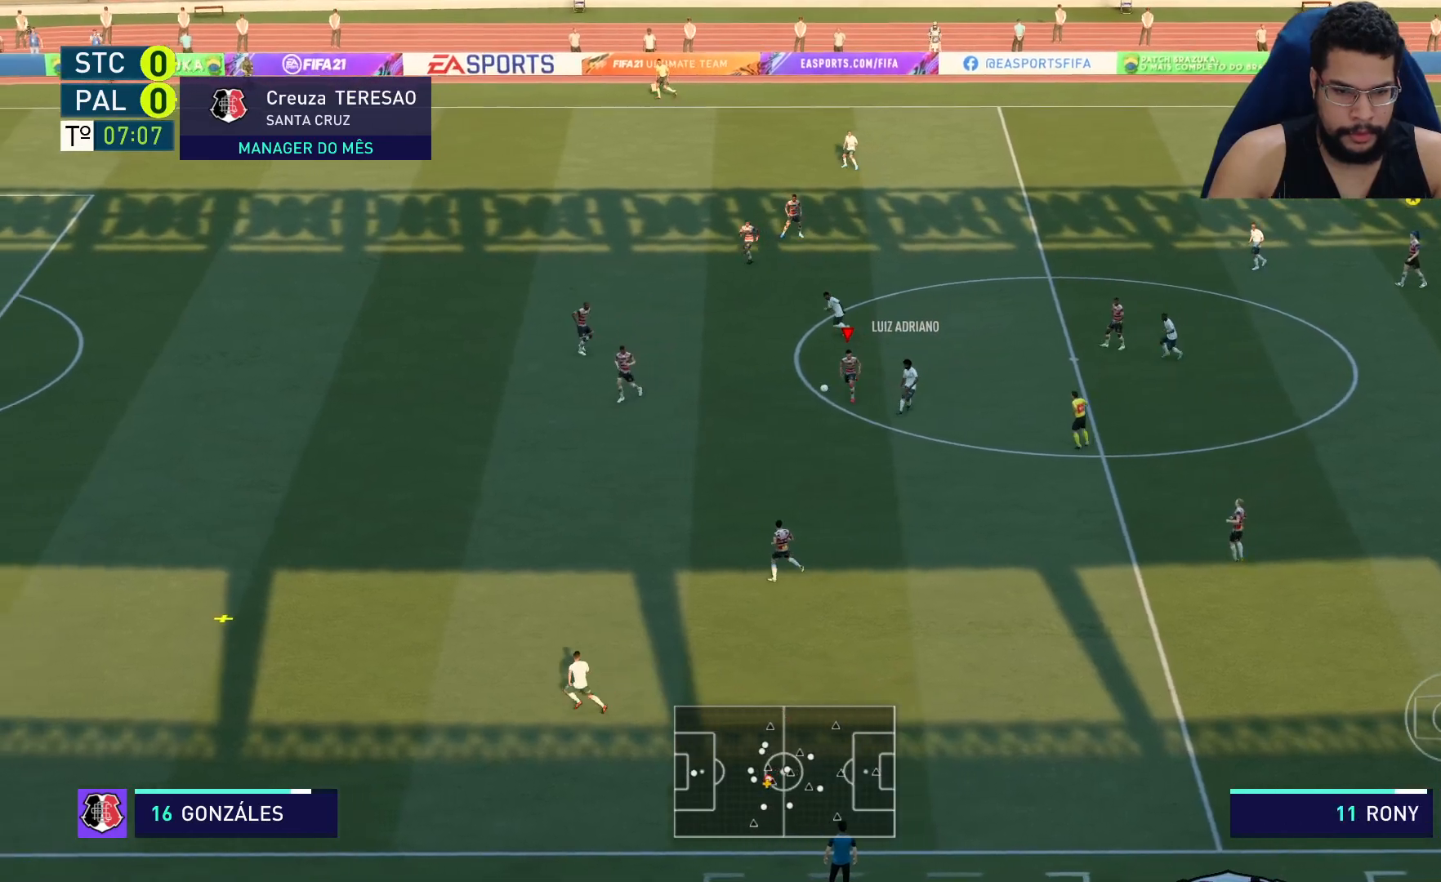
{"buttons": ["R2"], "left_stick": "down-left", "right_stick": "center", "events": [[133, "left_stick", "down-left"], [167, "L2", "up"]]}
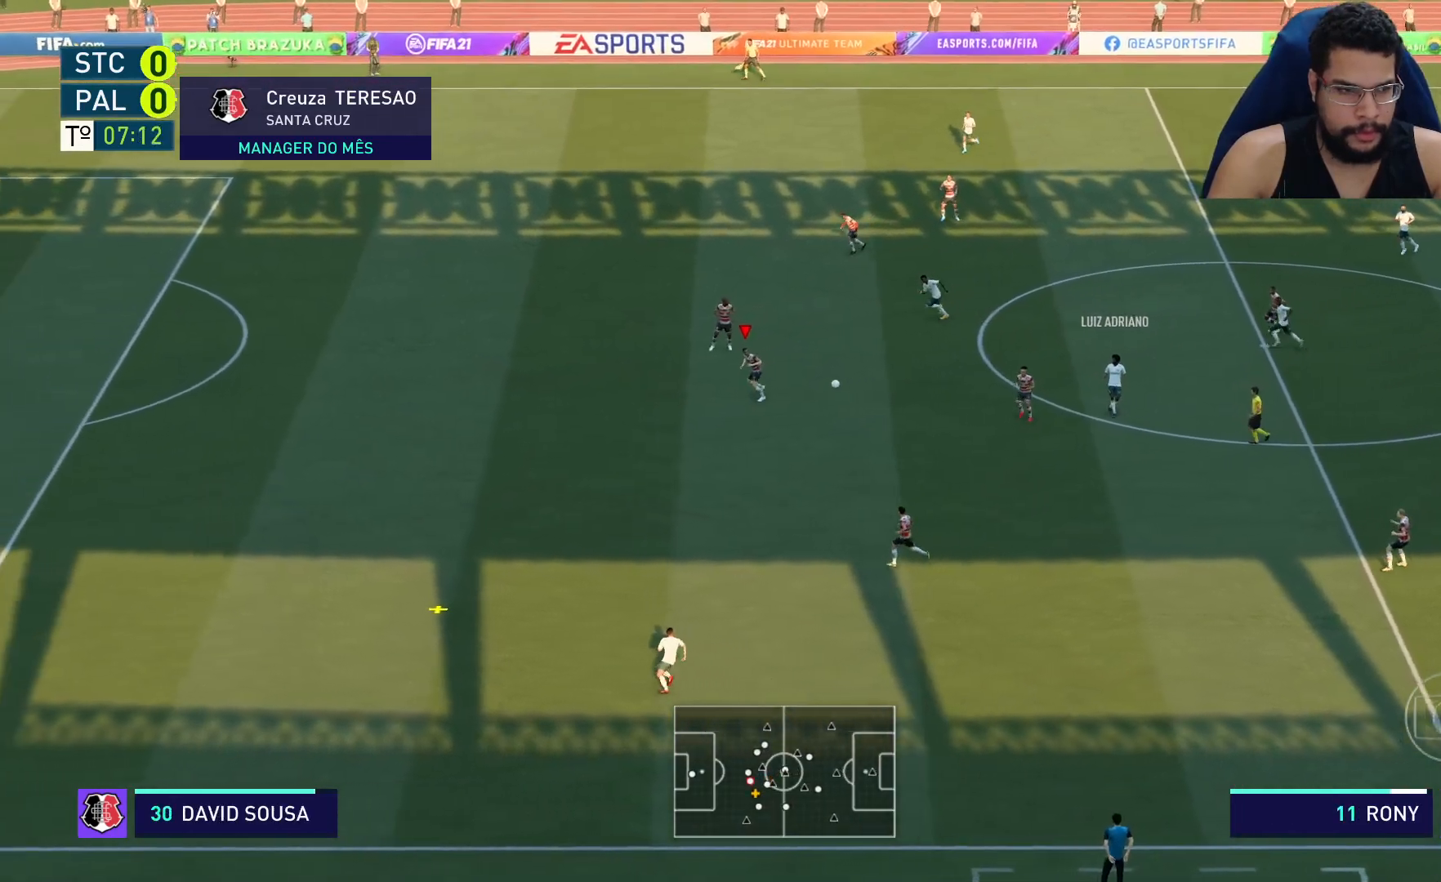
{"buttons": ["R2"], "left_stick": "down-left", "right_stick": "center", "events": [[183, "L1", "down"], [250, "L1", "up"]]}
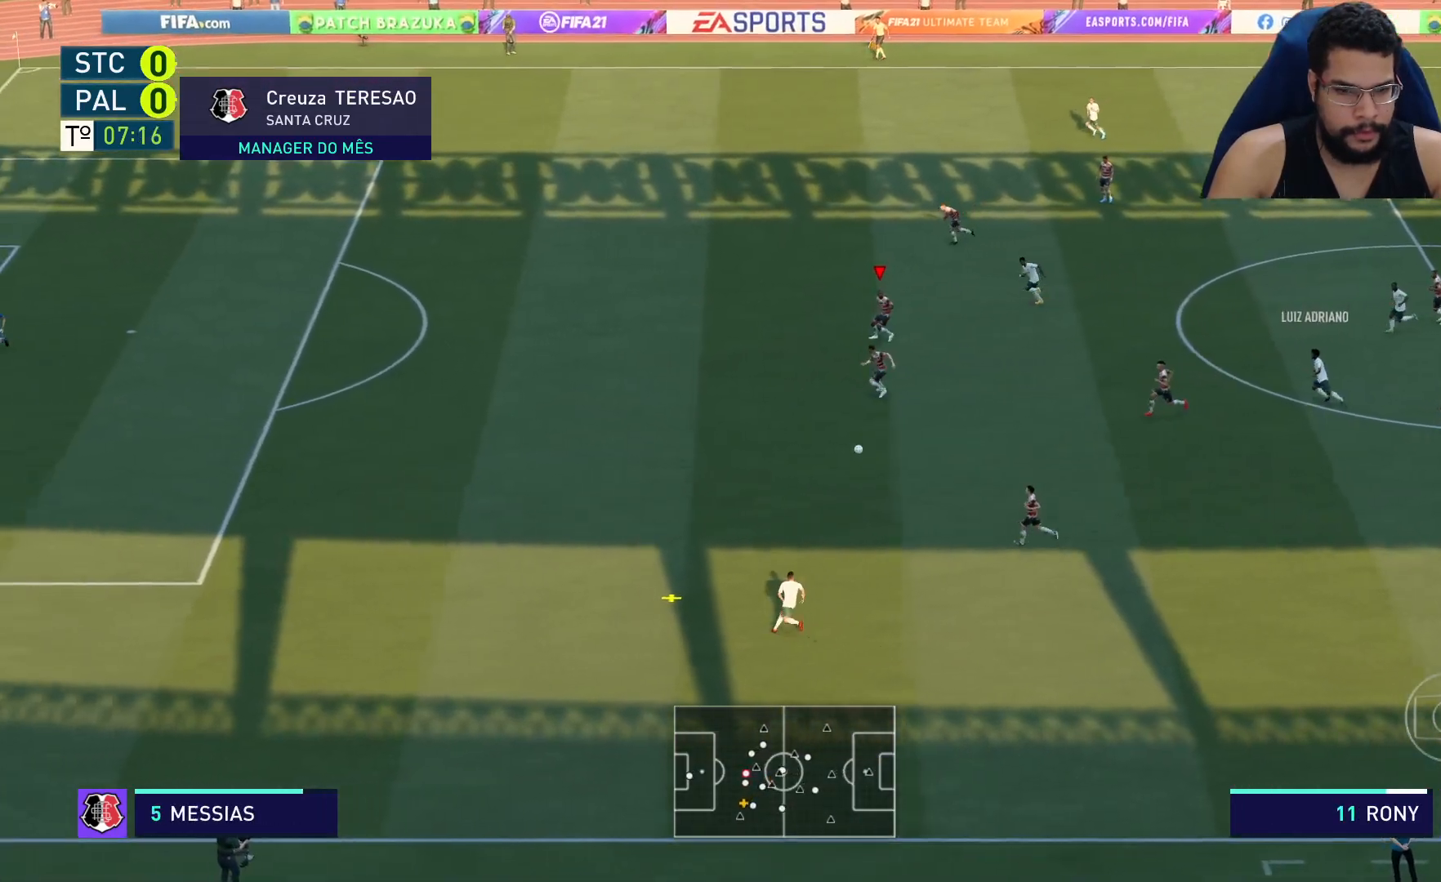
{"buttons": ["R2"], "left_stick": "left", "right_stick": "center", "events": [[83, "L1", "down"], [83, "left_stick", "left"], [133, "L1", "up"]]}
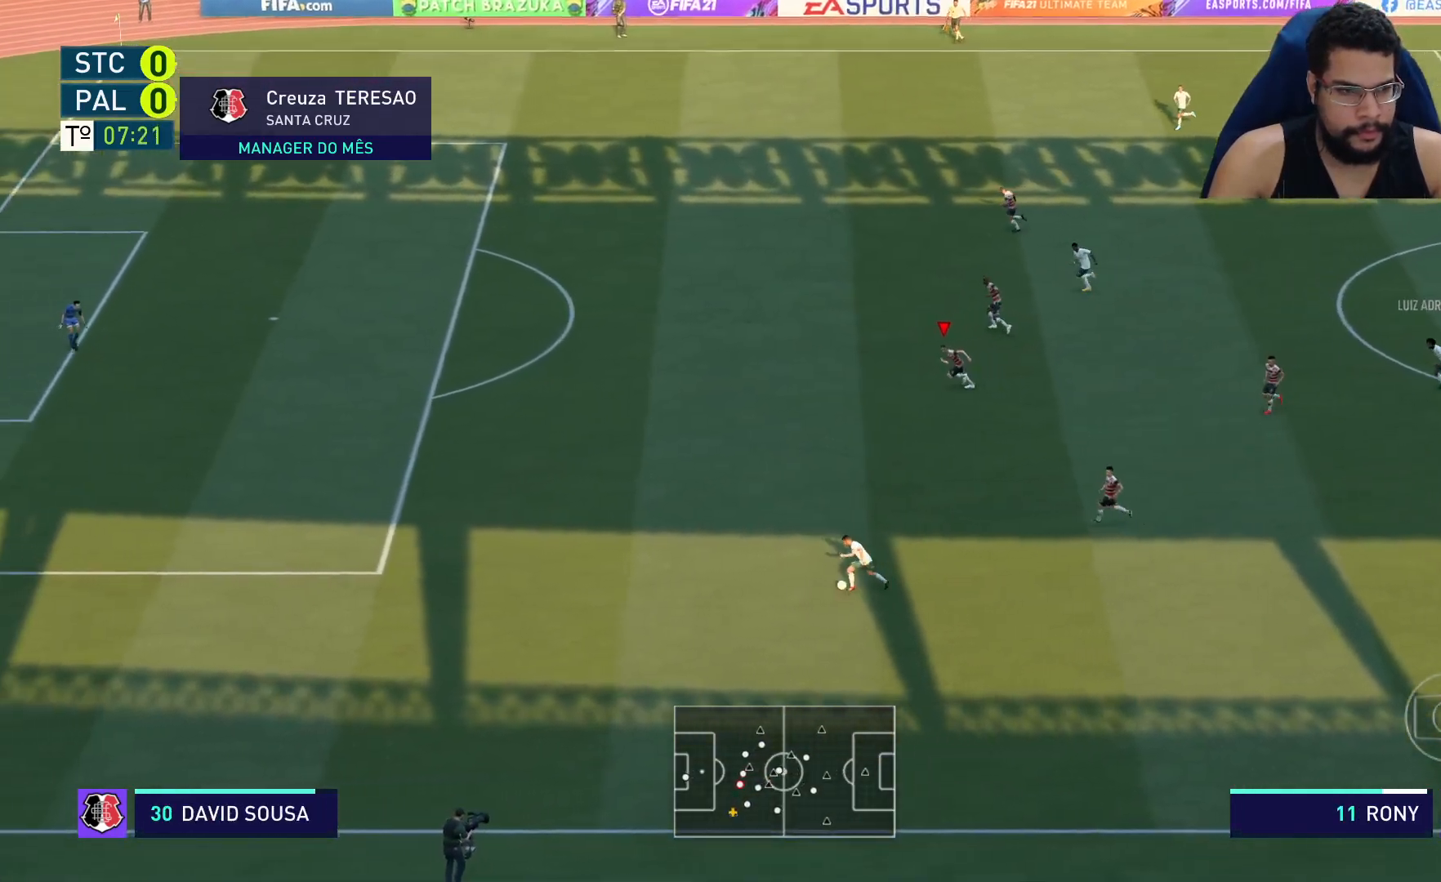
{"buttons": ["R2"], "left_stick": "left", "right_stick": "center", "events": []}
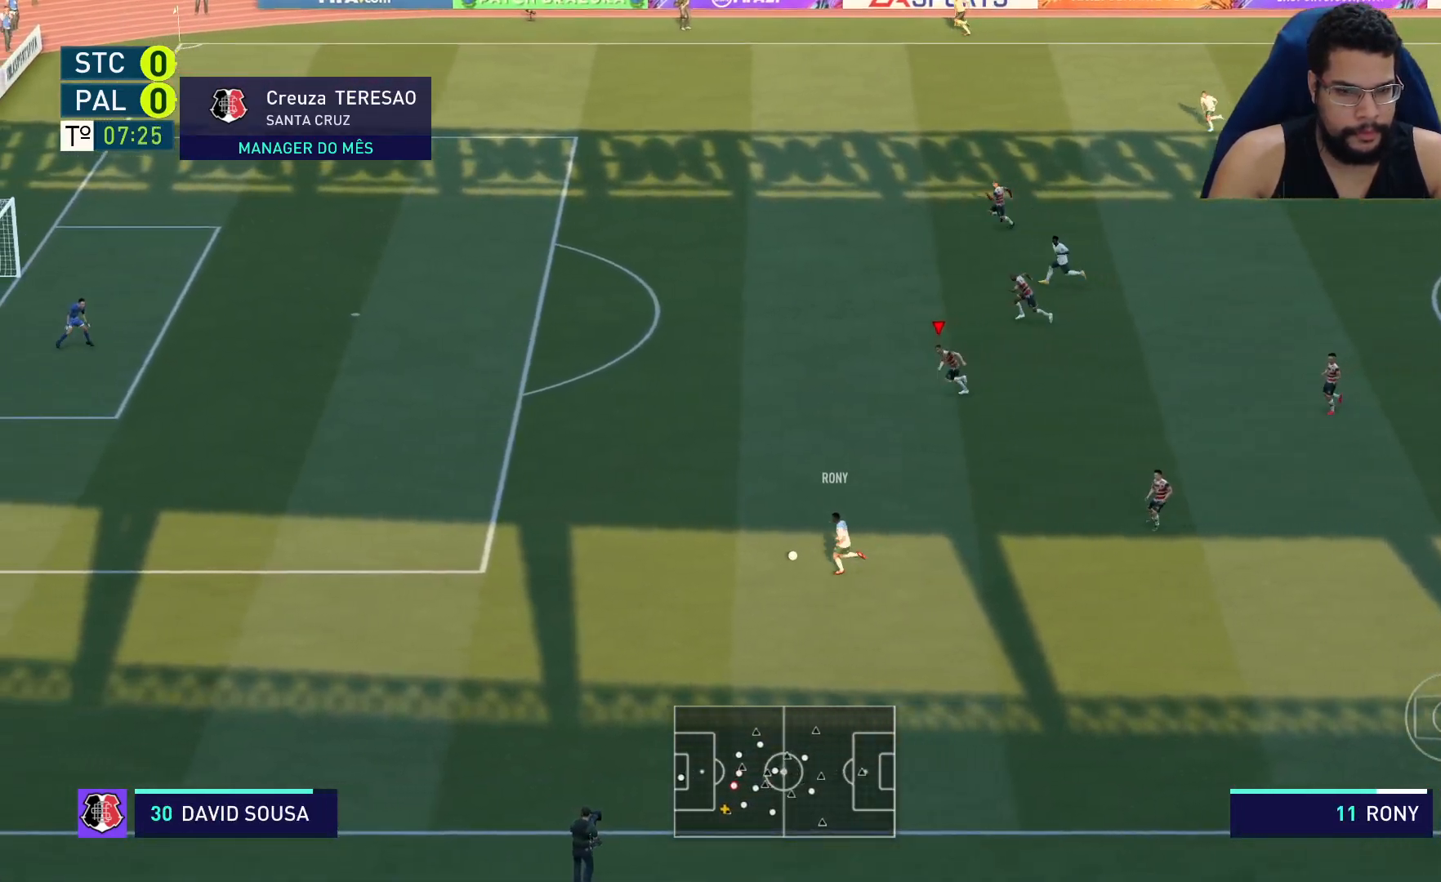
{"buttons": ["R2"], "left_stick": "left", "right_stick": "center", "events": []}
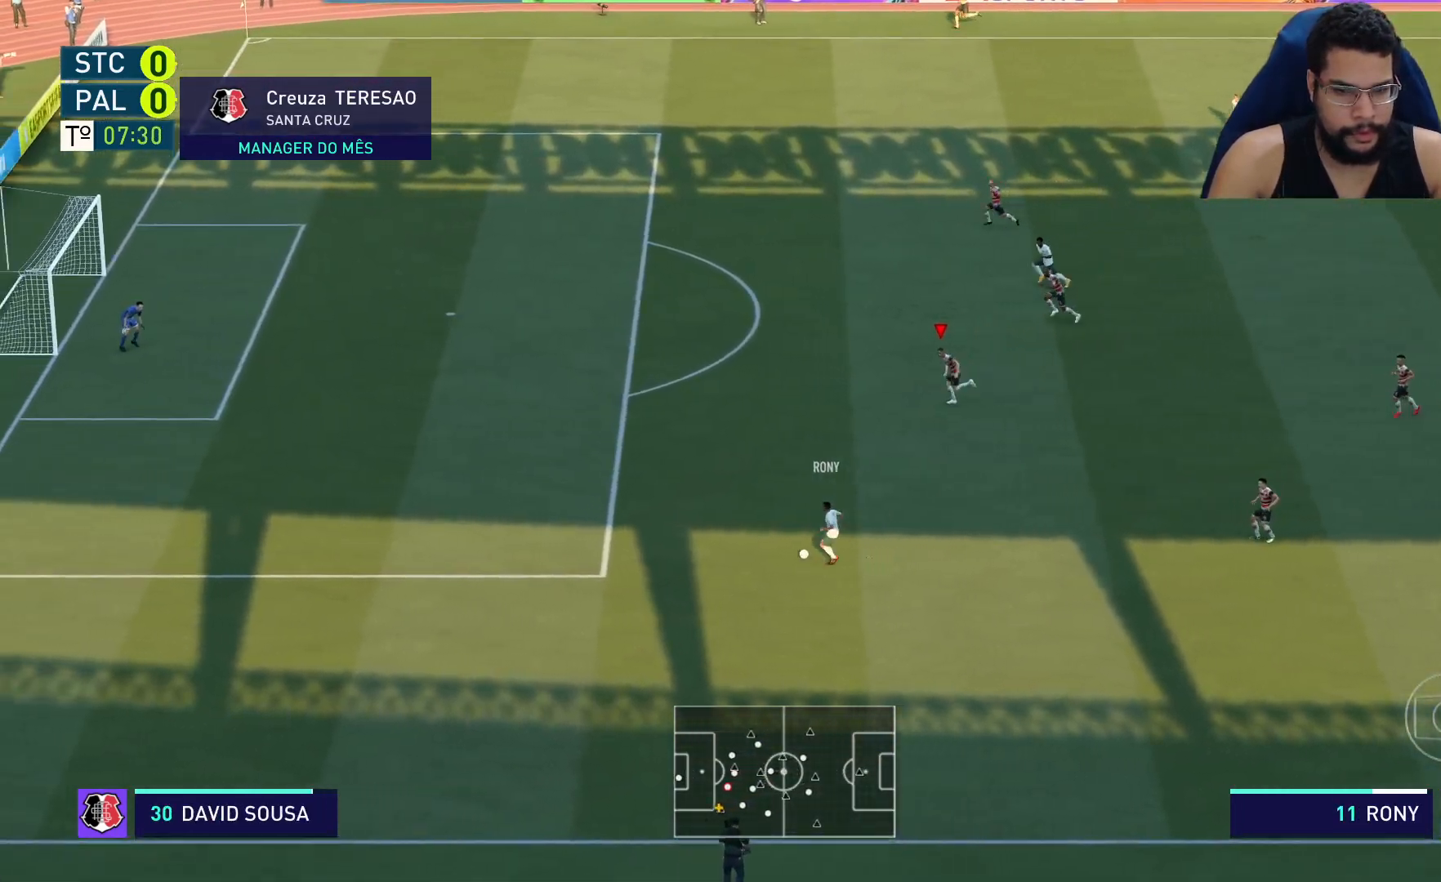
{"buttons": ["R2"], "left_stick": "left", "right_stick": "center", "events": []}
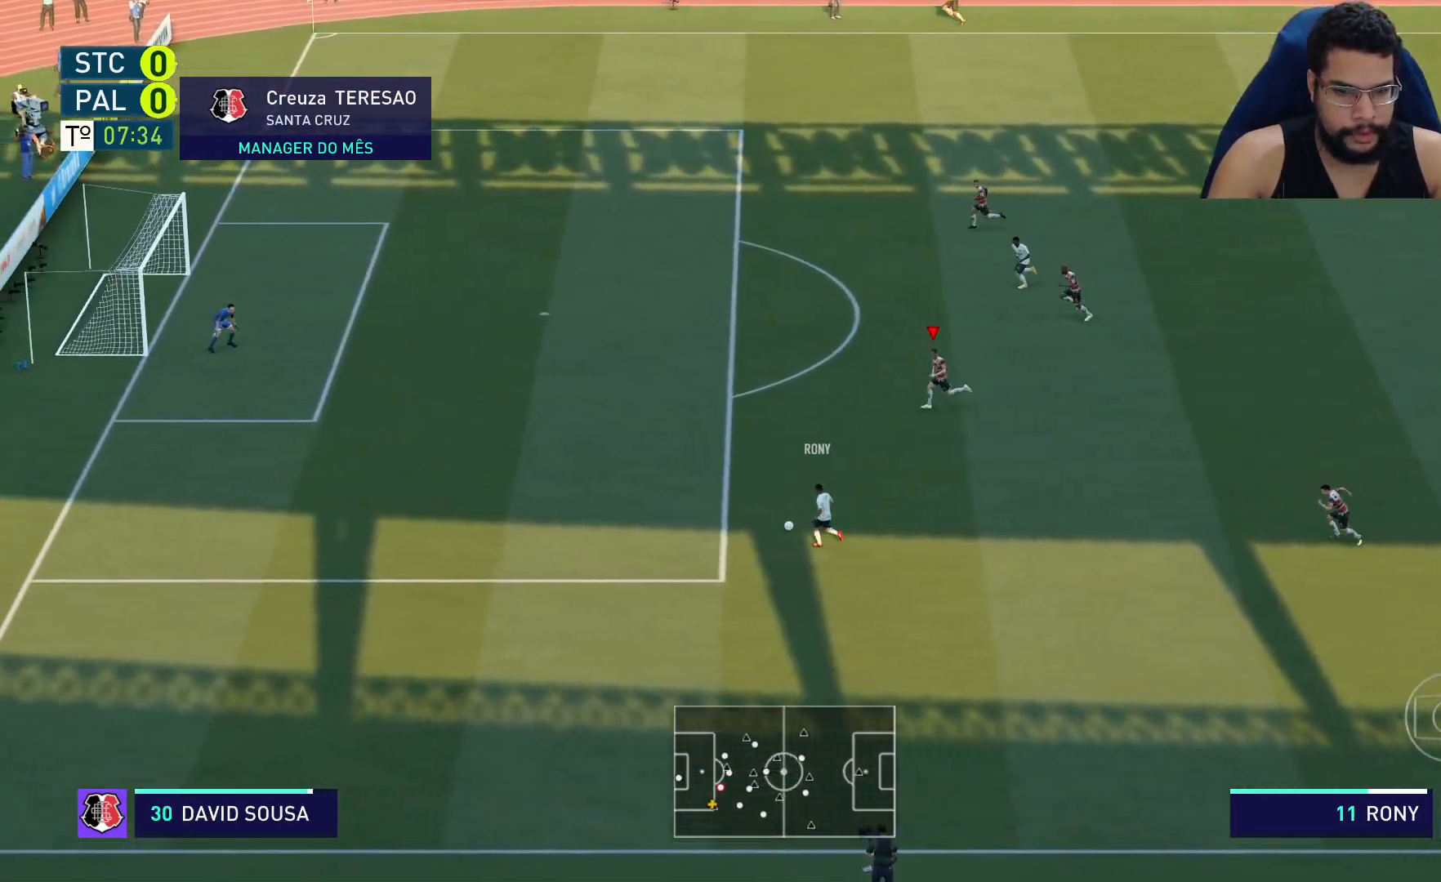
{"buttons": ["R2"], "left_stick": "left", "right_stick": "center", "events": []}
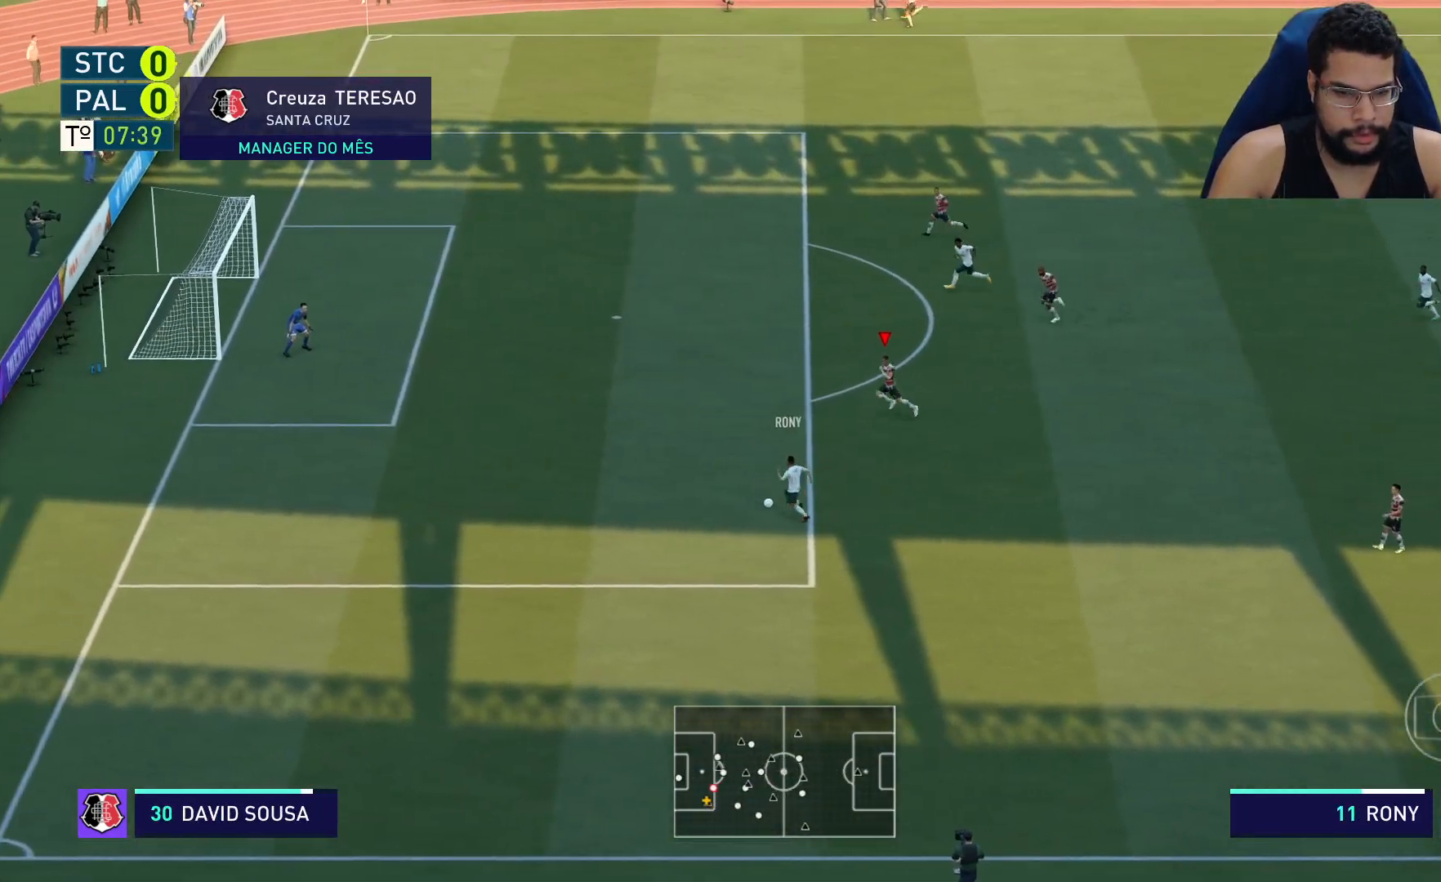
{"buttons": ["R2"], "left_stick": "left", "right_stick": "center", "events": []}
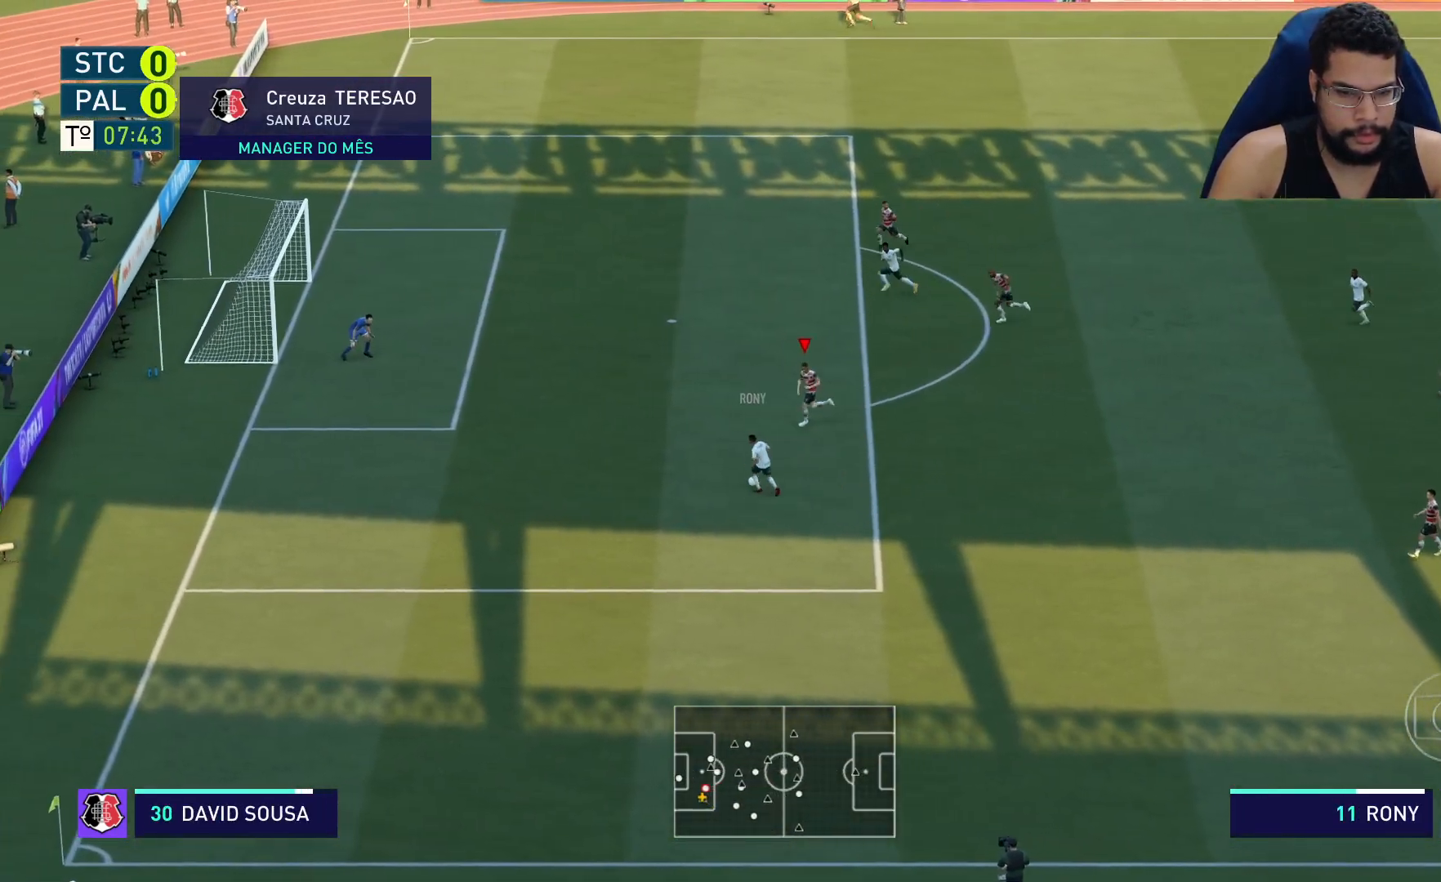
{"buttons": ["L2", "R2"], "left_stick": "down-left", "right_stick": "center", "events": [[133, "L2", "down"], [133, "left_stick", "down-left"]]}
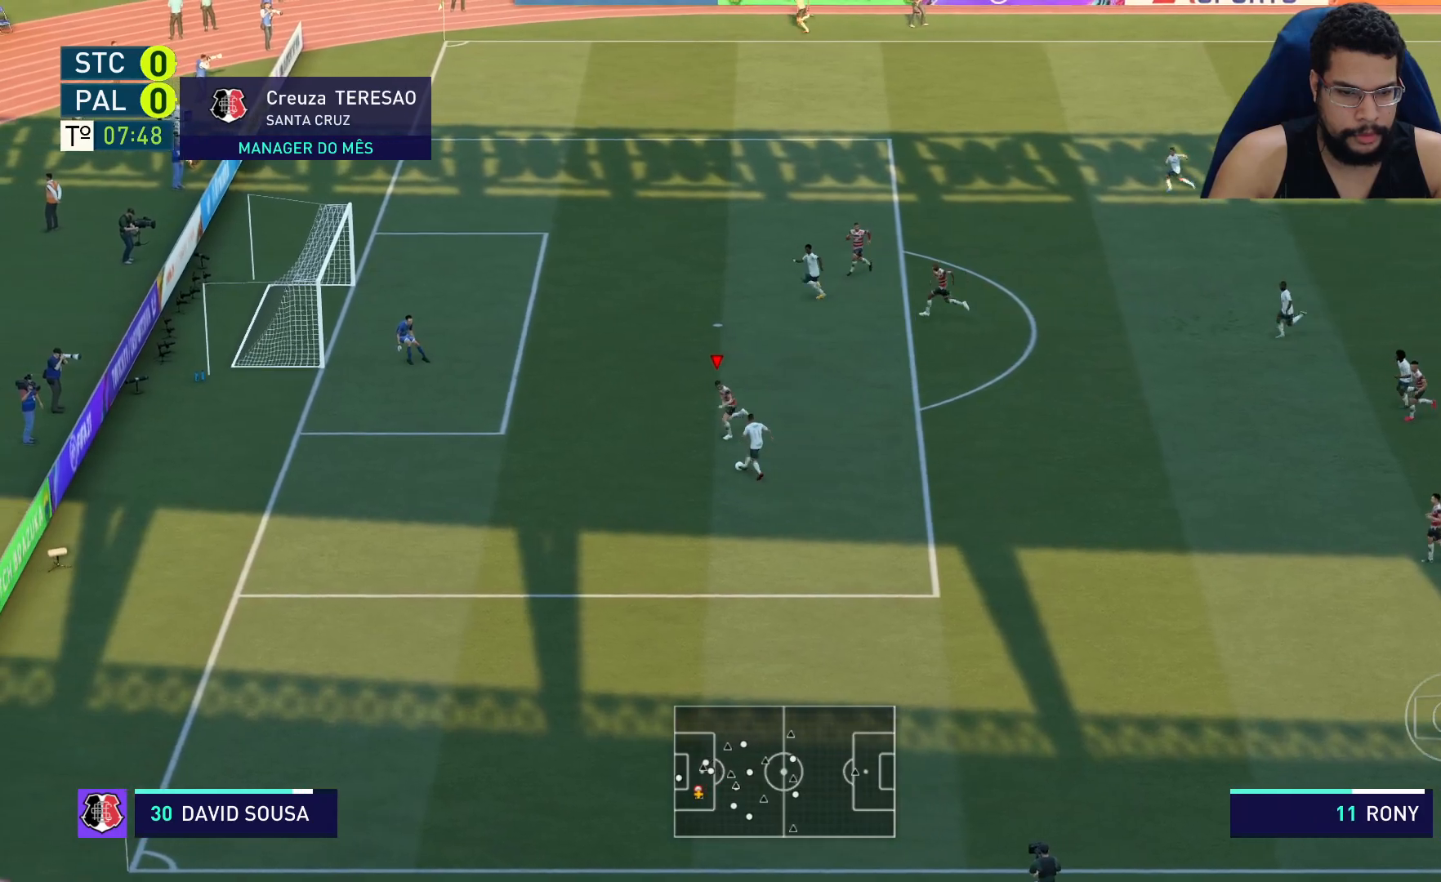
{"buttons": ["L2", "R2"], "left_stick": "down-right", "right_stick": "center", "events": [[50, "left_stick", "down"], [217, "left_stick", "down-right"]]}
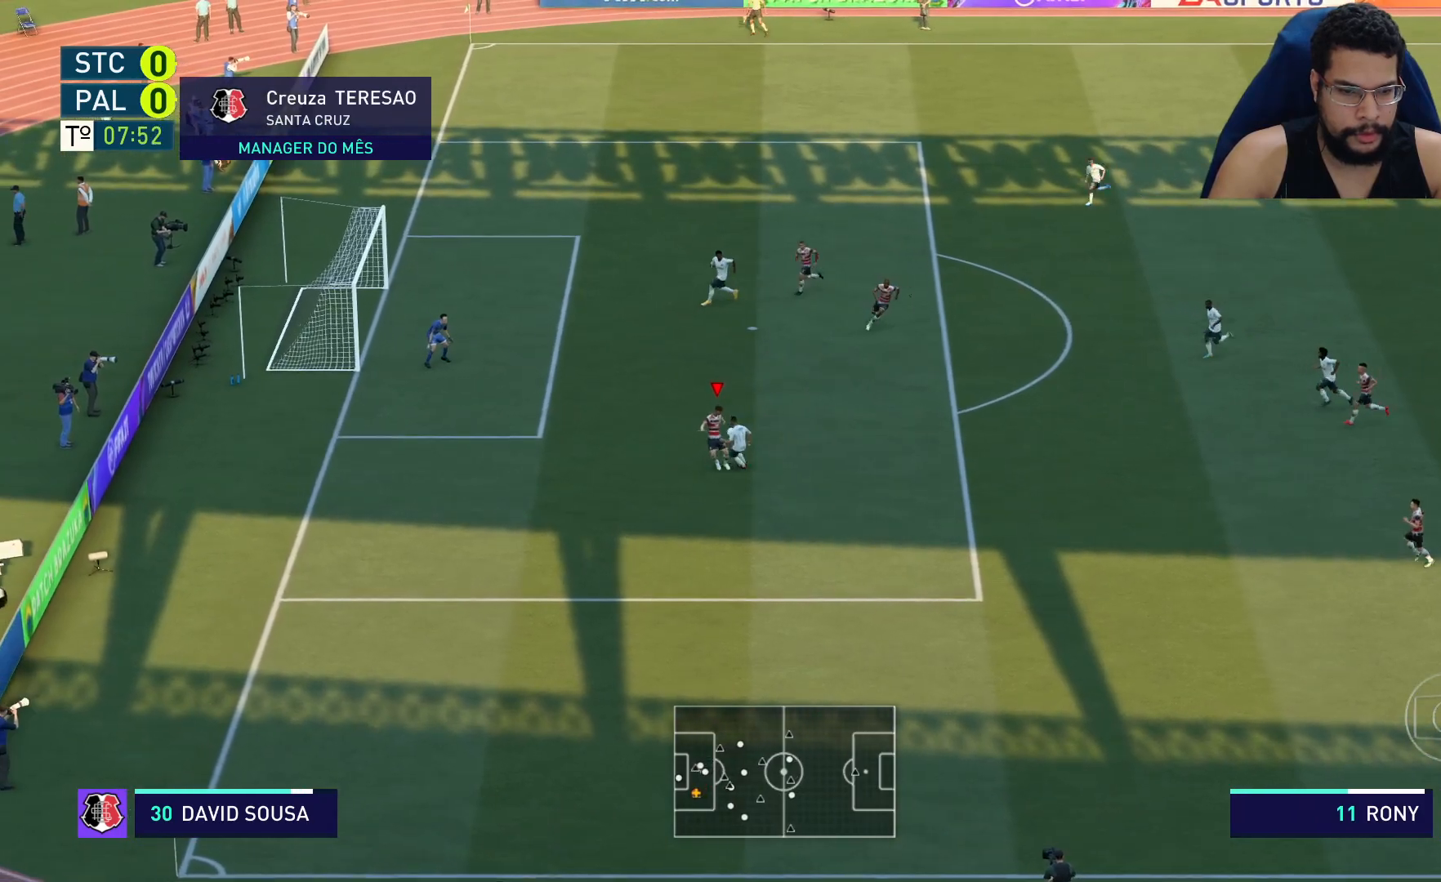
{"buttons": ["L2", "R2"], "left_stick": "down-left", "right_stick": "center", "events": [[350, "left_stick", "down"], [467, "left_stick", "down-left"]]}
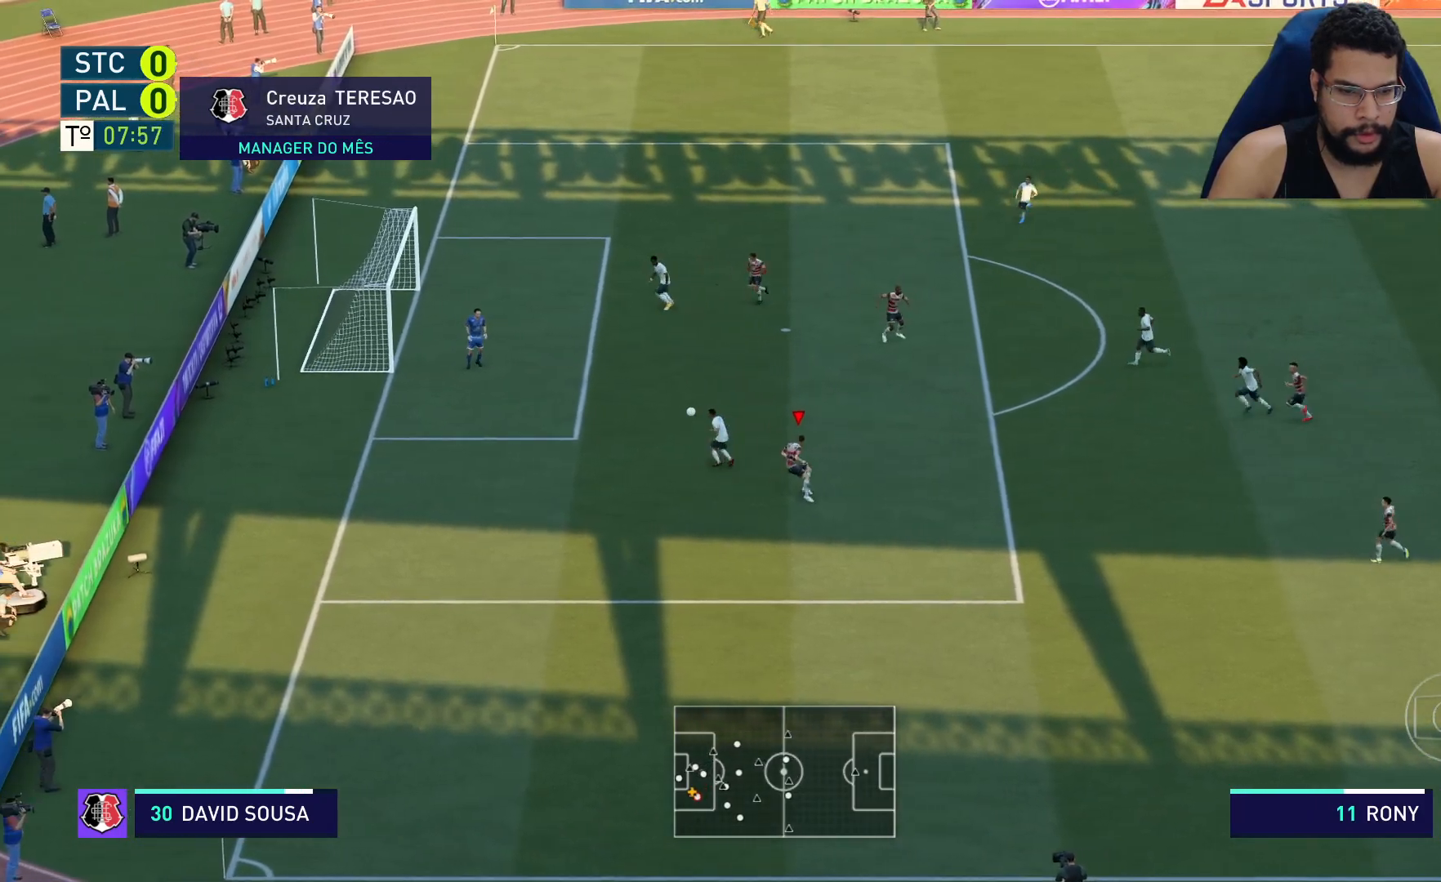
{"buttons": ["Y", "R2"], "left_stick": "down", "right_stick": "center", "events": [[217, "L2", "up"], [217, "Y", "down"], [350, "left_stick", "down"]]}
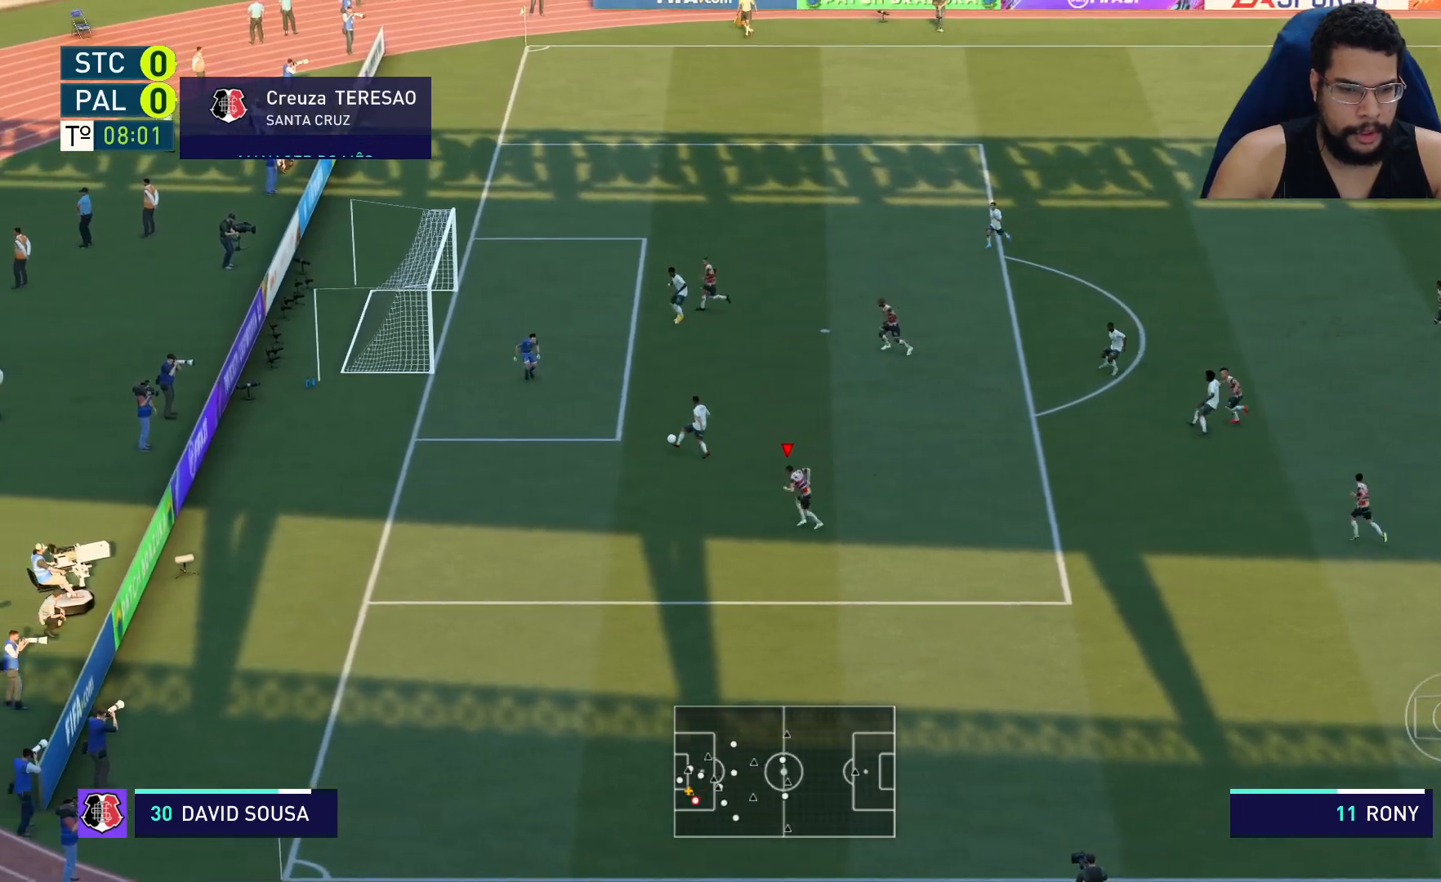
{"buttons": ["Y", "R2"], "left_stick": "down", "right_stick": "center", "events": []}
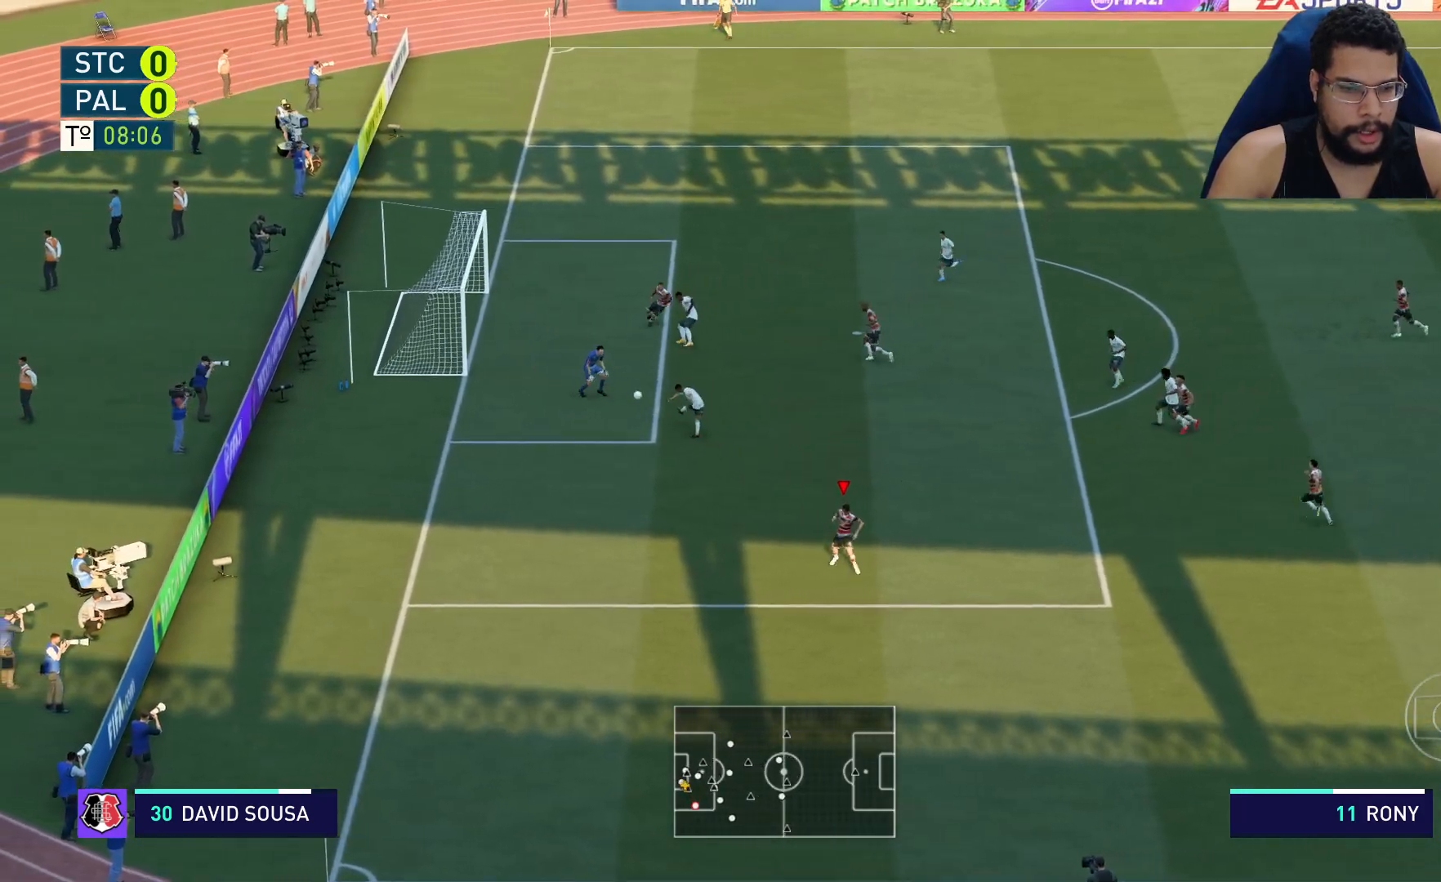
{"buttons": ["Y", "R2"], "left_stick": "down-right", "right_stick": "center", "events": [[367, "left_stick", "down-right"]]}
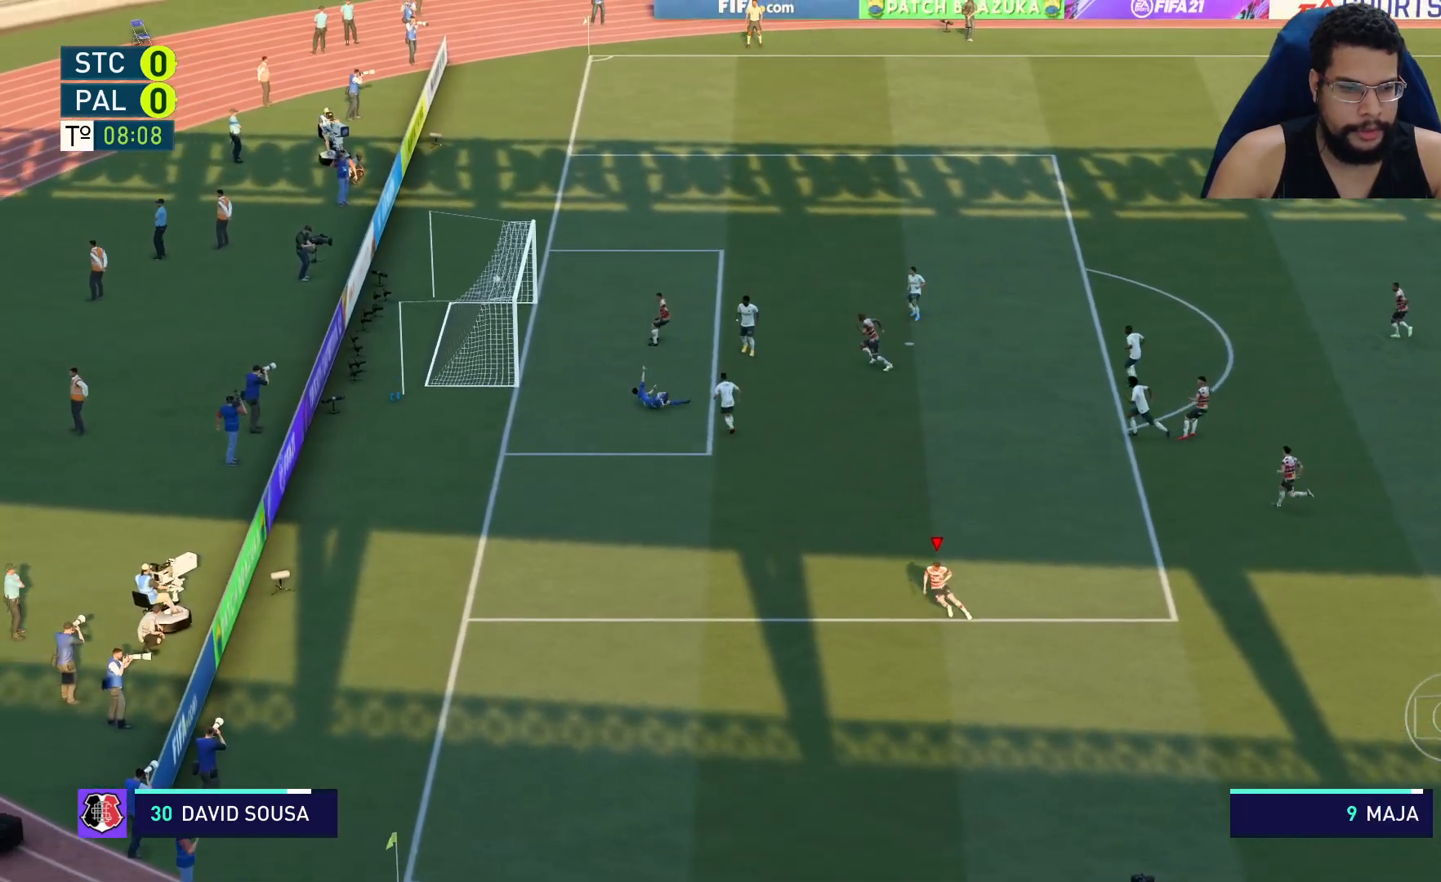
{"buttons": [], "left_stick": "center", "right_stick": "center", "events": [[50, "Y", "up"], [83, "R2", "up"], [83, "left_stick", "center"]]}